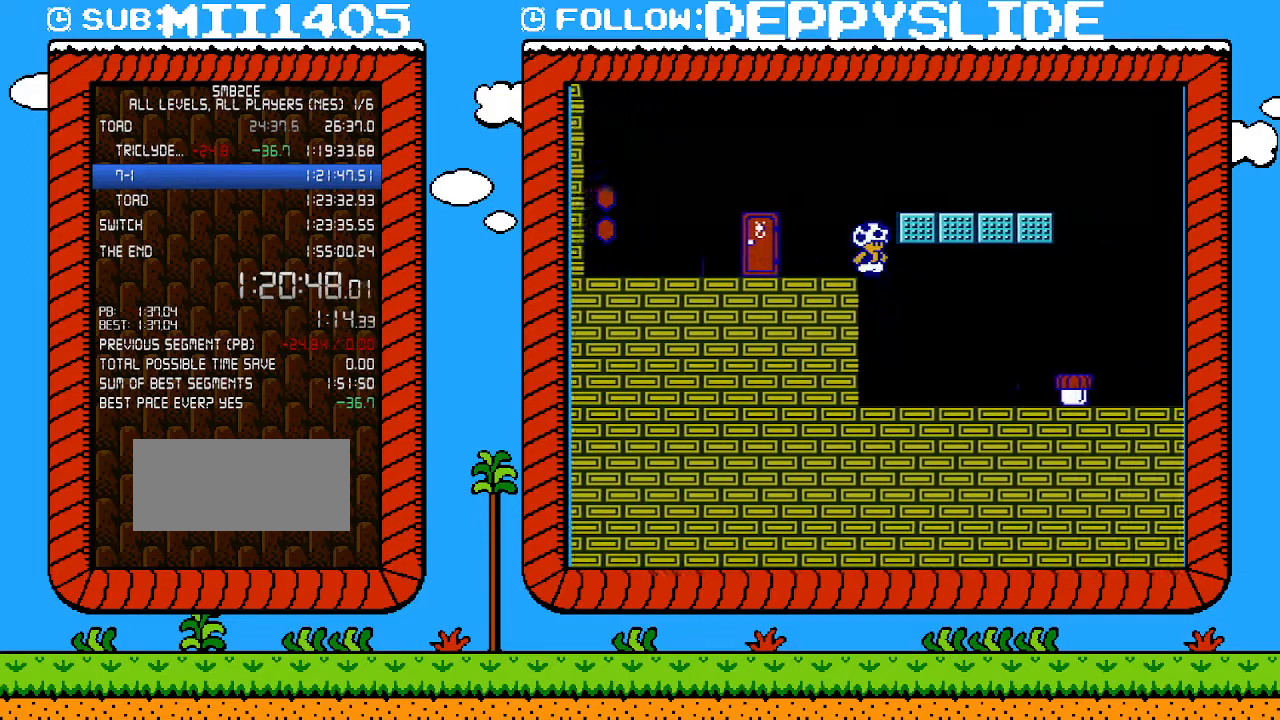
Gameplay with a controller (Nintendo layout); each line is a JSON object with the inputs held at the frame after it. "events" lists button and stick changes between this image and that frame as [ms after this image, input, new state], when the widget could be followed in between. Not read: L3 R3.
{"buttons": ["A", "B"], "events": [[267, "DPAD_UP", "down"], [333, "DPAD_RIGHT", "up"], [367, "DPAD_LEFT", "down"], [367, "DPAD_UP", "up"], [467, "A", "down"], [467, "DPAD_LEFT", "up"]]}
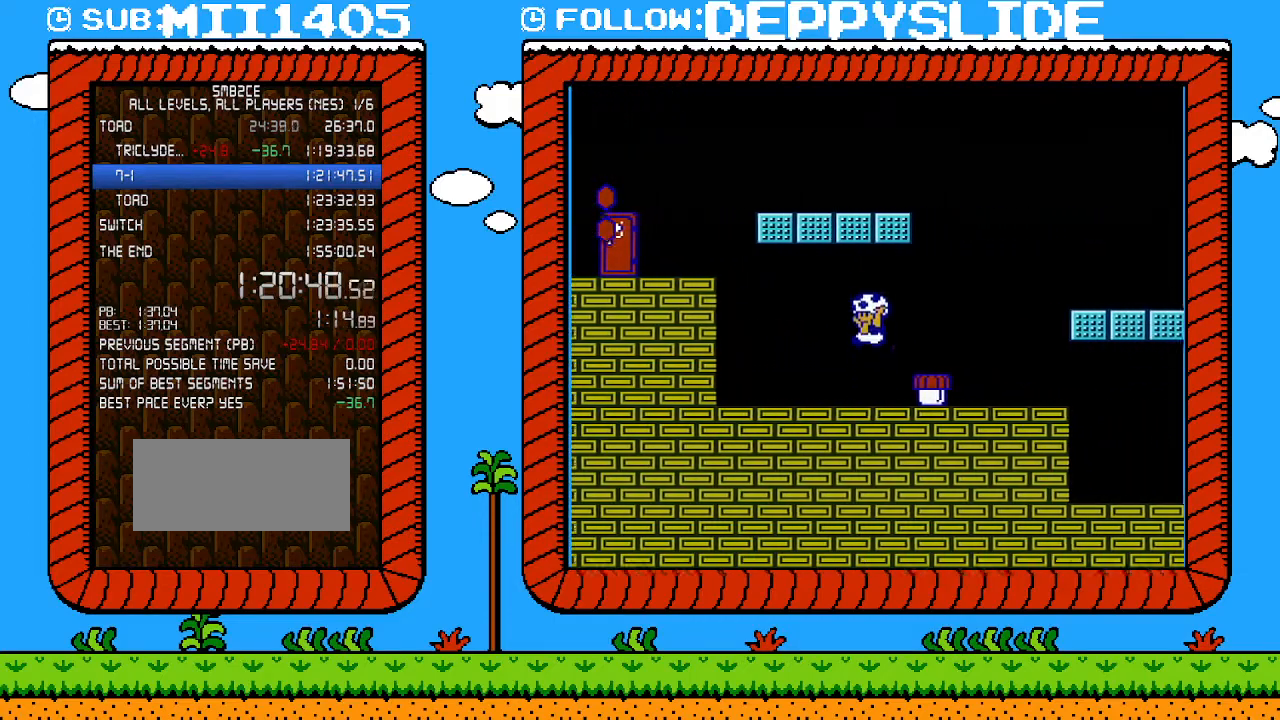
{"buttons": ["B", "DPAD_RIGHT"], "events": [[33, "A", "up"], [33, "B", "up"], [433, "B", "down"], [467, "DPAD_RIGHT", "down"]]}
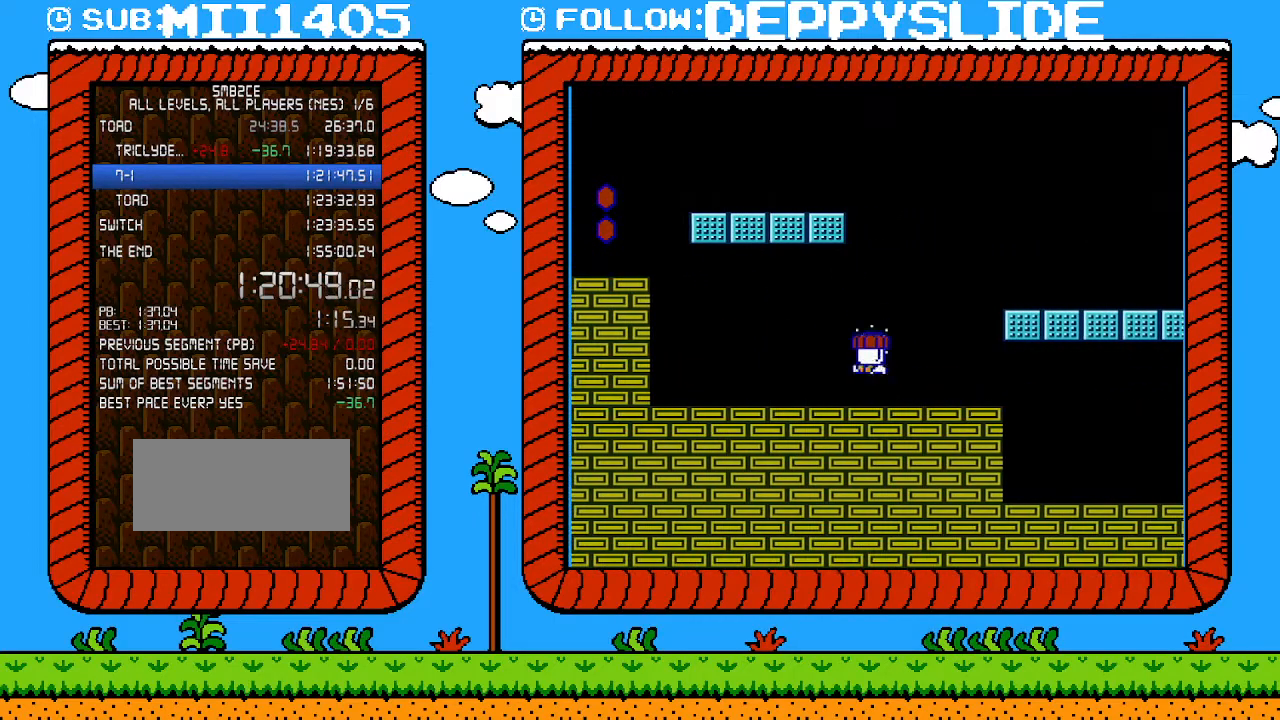
{"buttons": ["A", "B", "DPAD_RIGHT"], "events": [[400, "A", "down"]]}
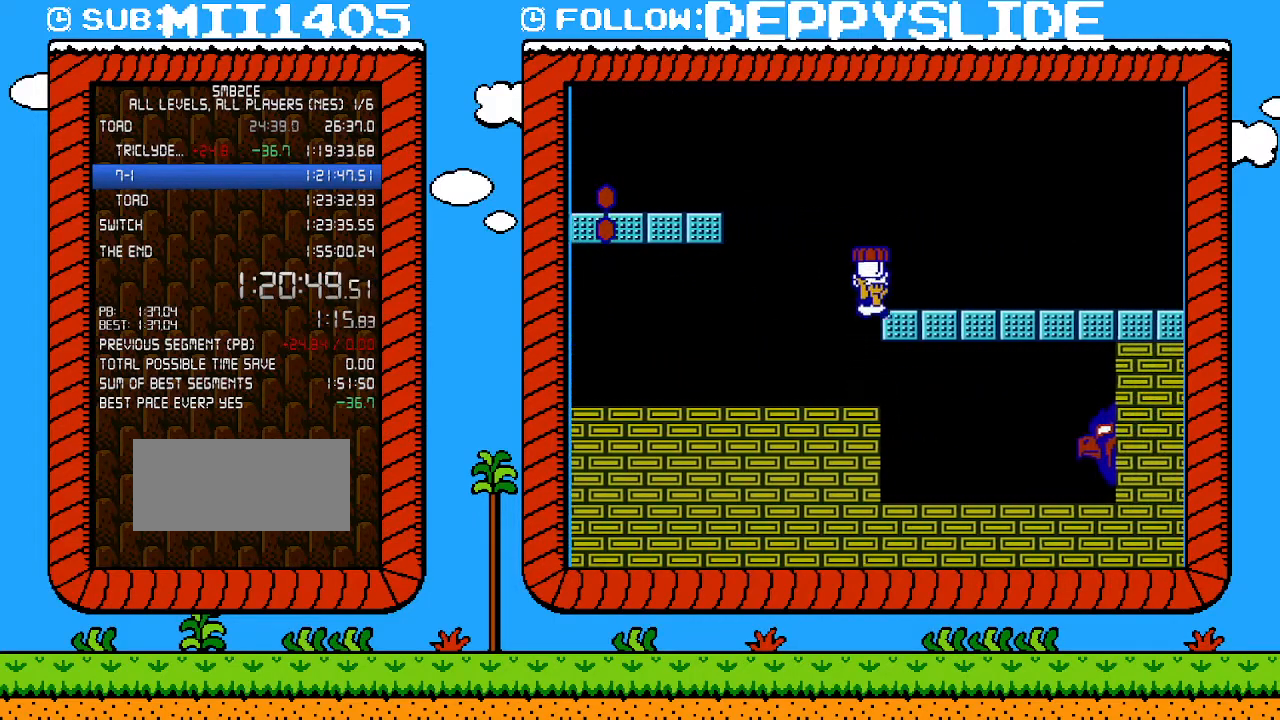
{"buttons": ["B", "DPAD_RIGHT"], "events": [[150, "A", "up"]]}
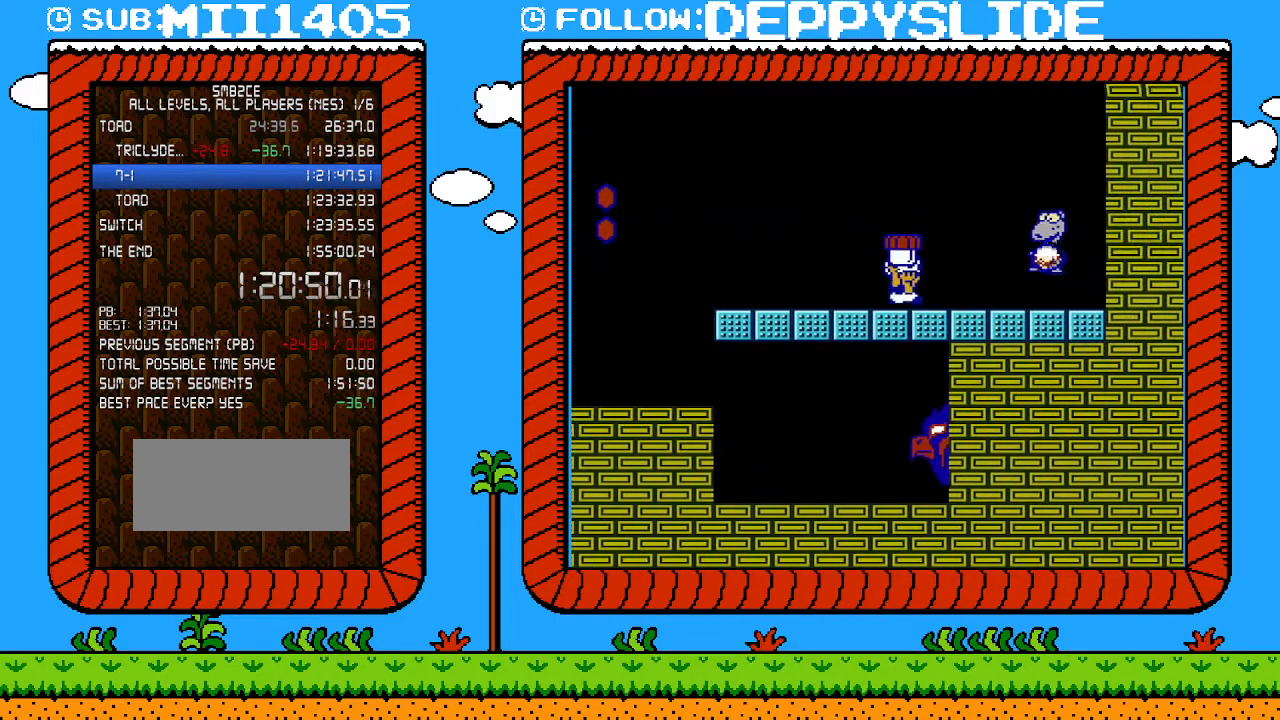
{"buttons": ["B", "DPAD_RIGHT"], "events": [[117, "B", "up"], [217, "B", "down"], [250, "A", "down"], [400, "A", "up"]]}
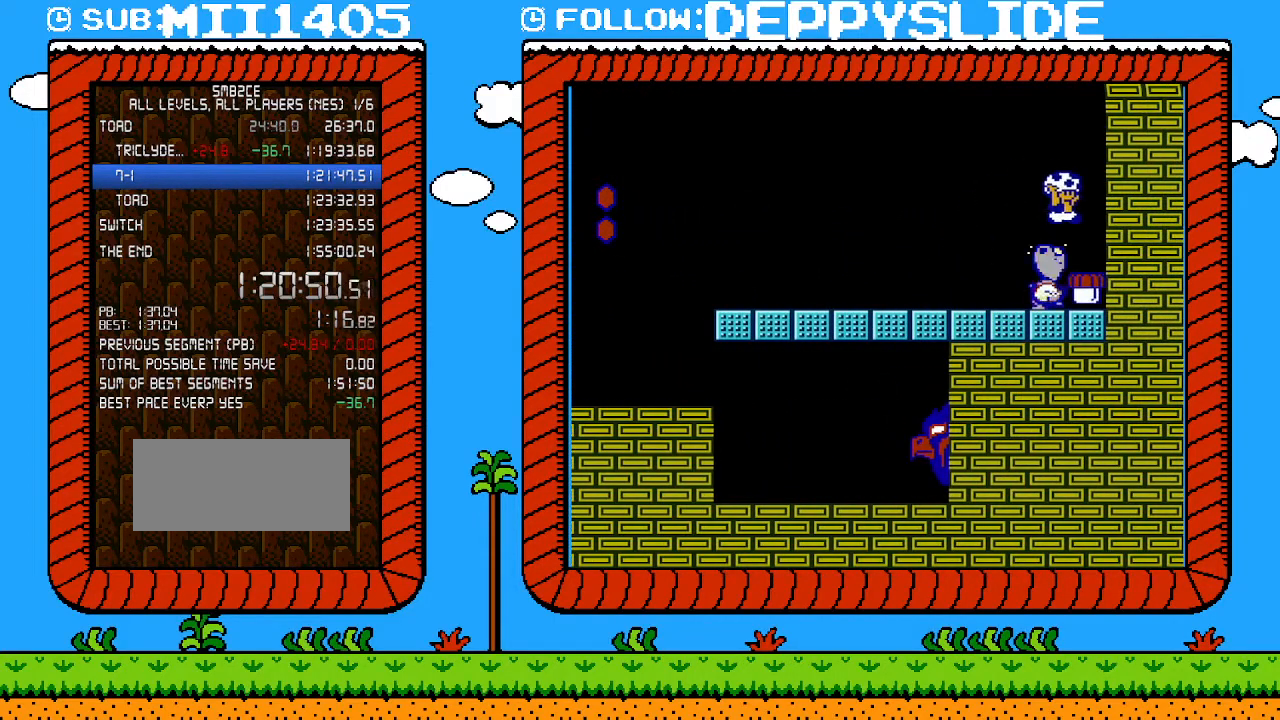
{"buttons": [], "events": [[150, "B", "up"], [183, "DPAD_RIGHT", "up"], [300, "B", "down"], [467, "B", "up"]]}
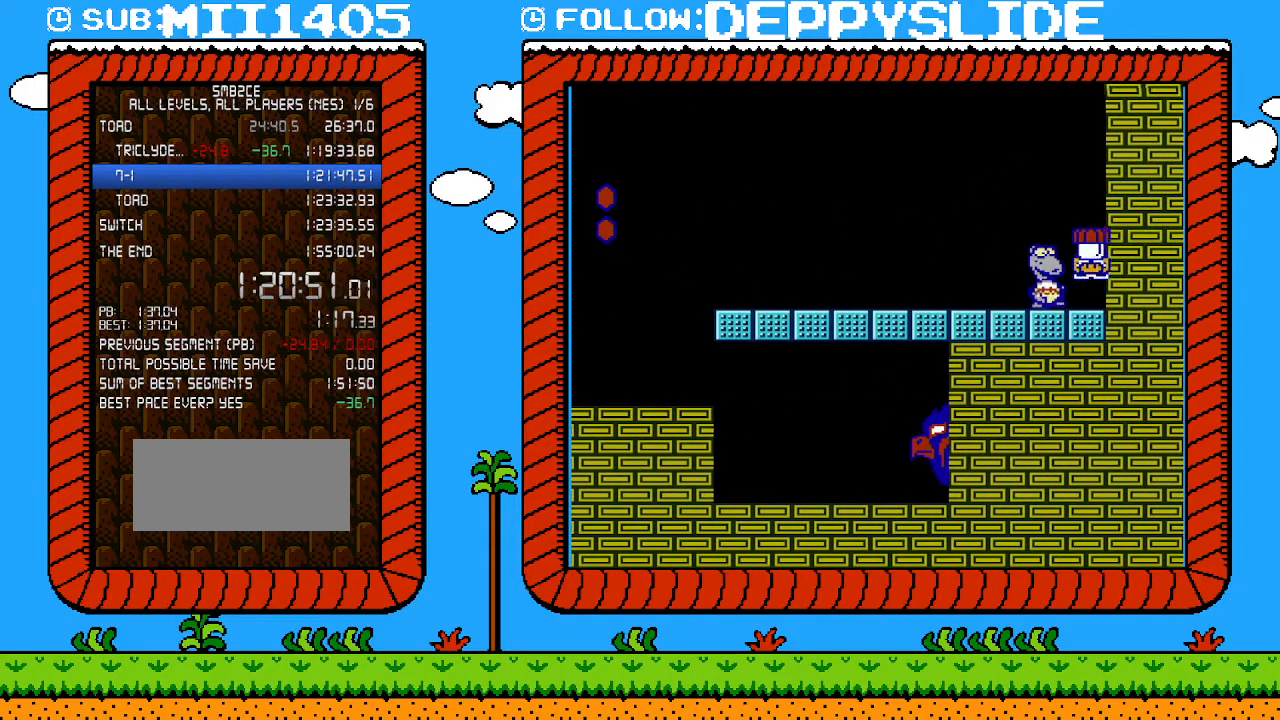
{"buttons": ["A", "B", "DPAD_LEFT"], "events": [[117, "DPAD_LEFT", "down"], [217, "A", "down"], [217, "B", "down"]]}
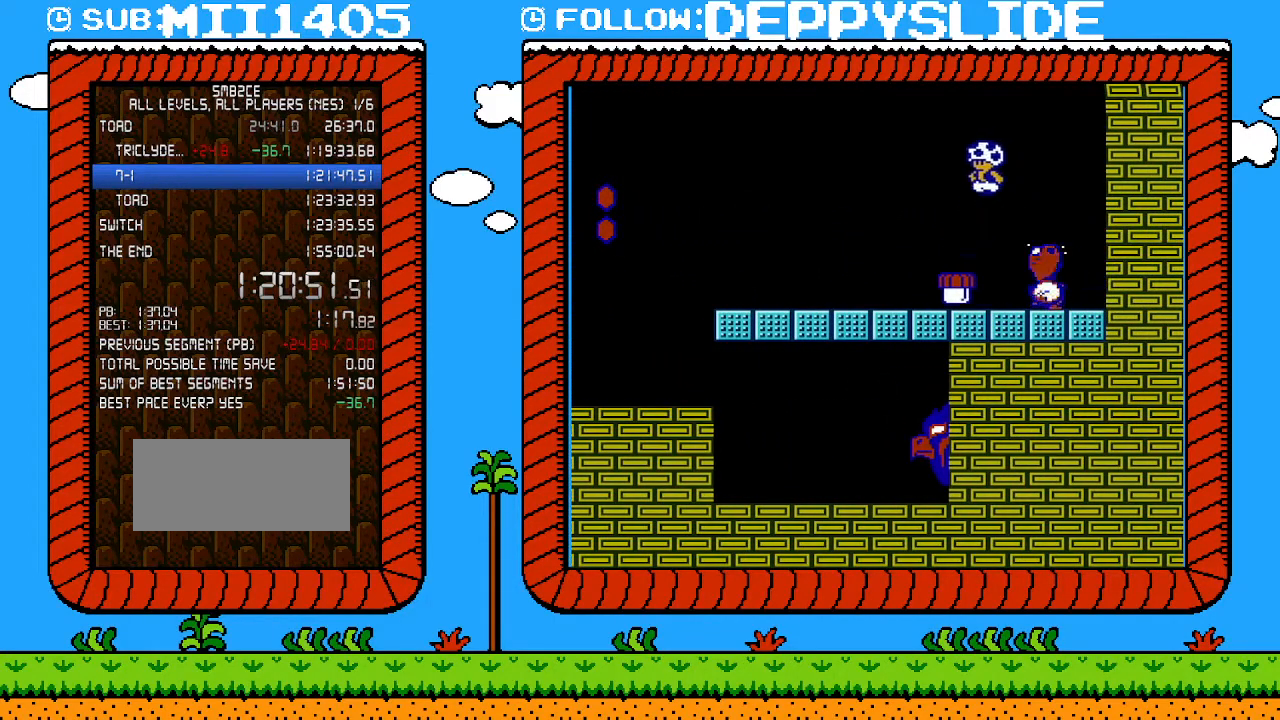
{"buttons": ["B", "DPAD_RIGHT"], "events": [[17, "A", "up"], [150, "B", "up"], [150, "DPAD_LEFT", "up"], [217, "DPAD_RIGHT", "down"], [367, "B", "down"]]}
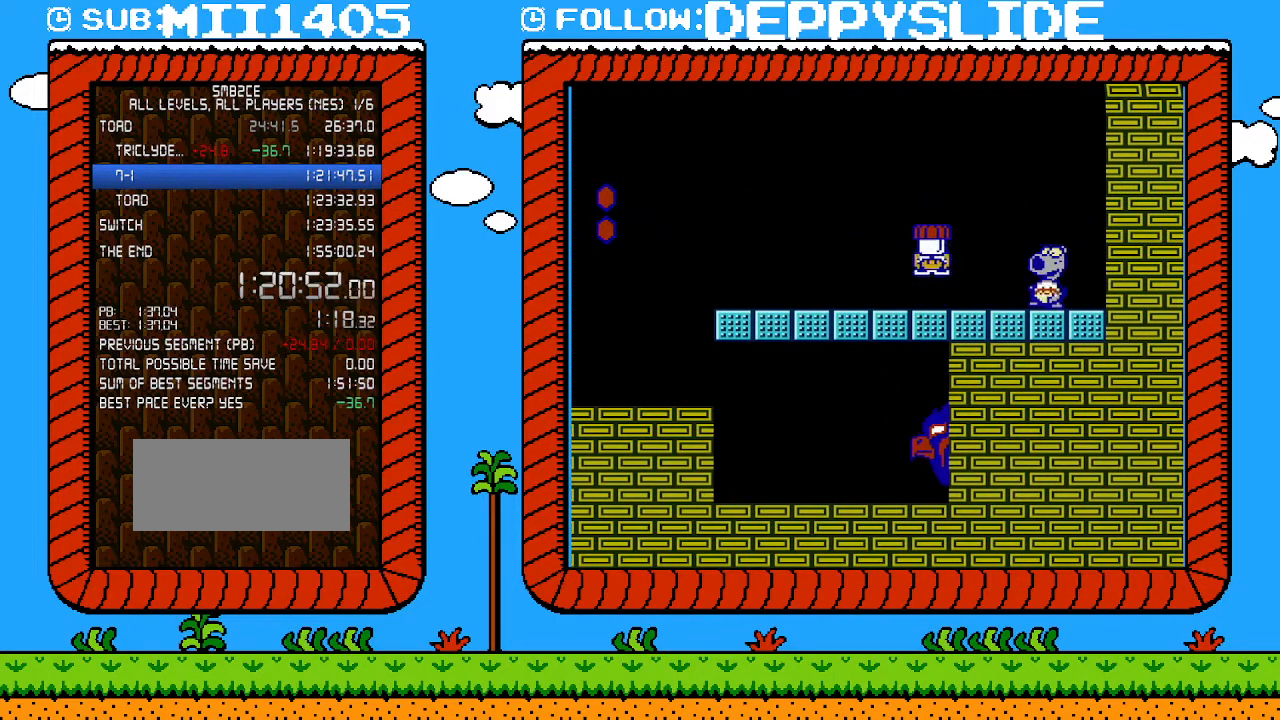
{"buttons": ["DPAD_RIGHT"], "events": [[17, "B", "up"], [250, "B", "down"], [250, "DPAD_UP", "down"], [267, "A", "down"], [400, "DPAD_UP", "up"], [433, "A", "up"], [433, "B", "up"]]}
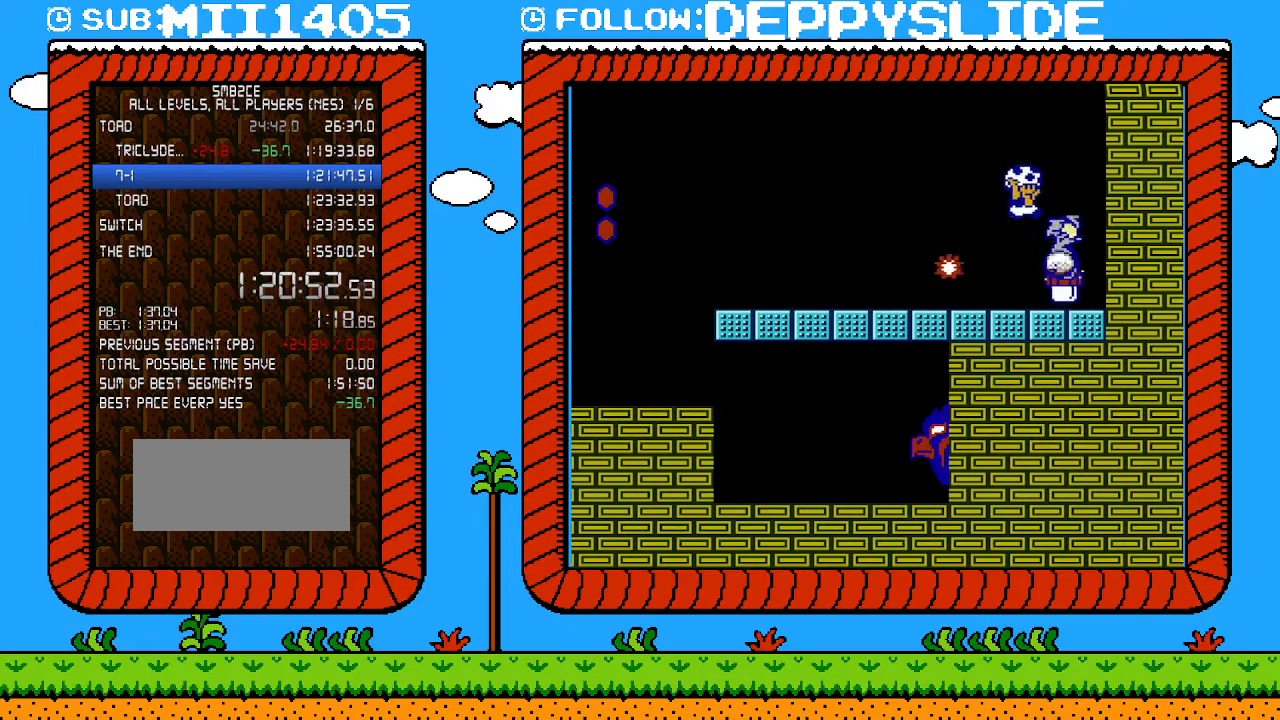
{"buttons": ["B", "DPAD_LEFT"], "events": [[50, "DPAD_RIGHT", "up"], [183, "DPAD_LEFT", "down"], [217, "B", "down"], [267, "B", "up"], [333, "B", "down"]]}
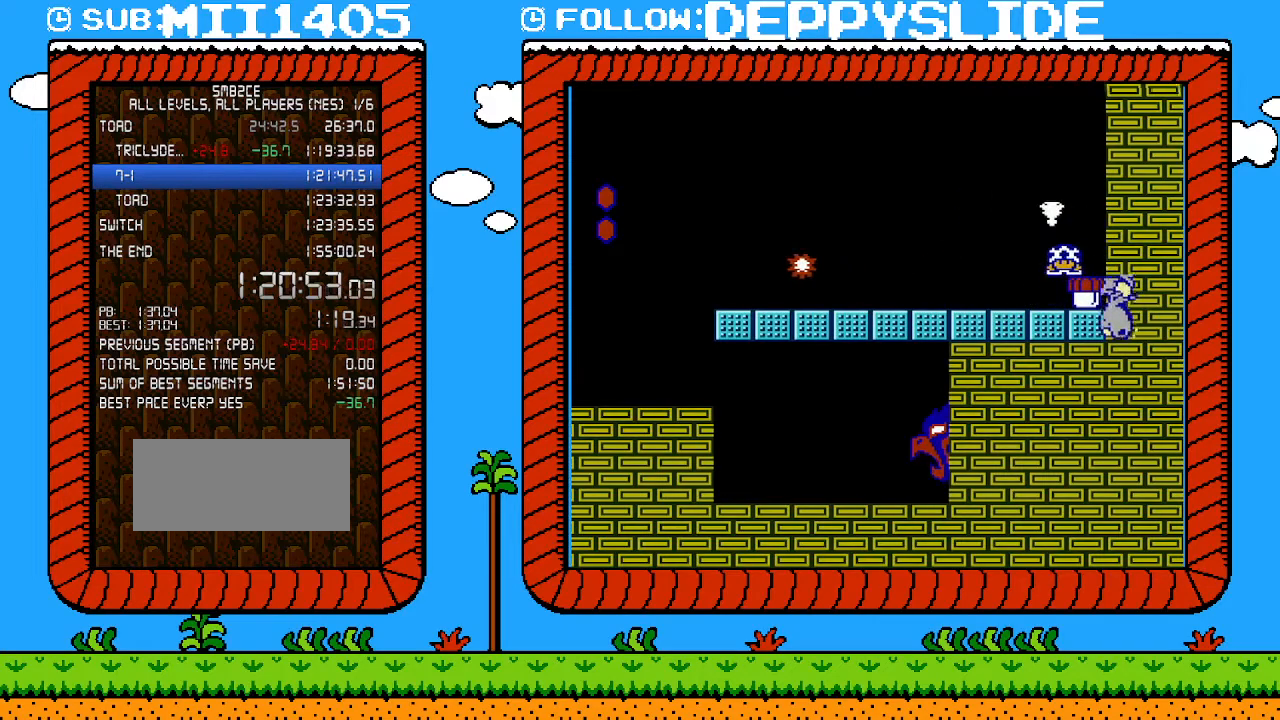
{"buttons": ["B", "DPAD_LEFT"], "events": []}
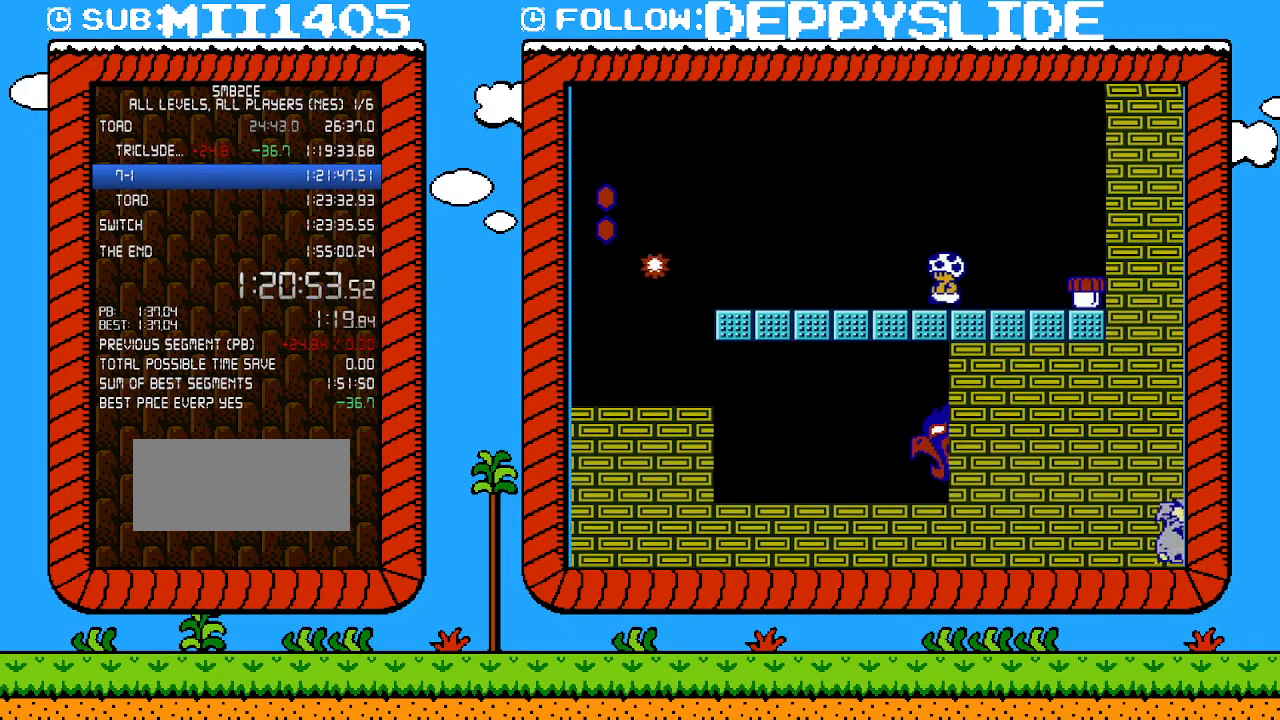
{"buttons": ["A", "B", "DPAD_LEFT"], "events": [[83, "A", "down"]]}
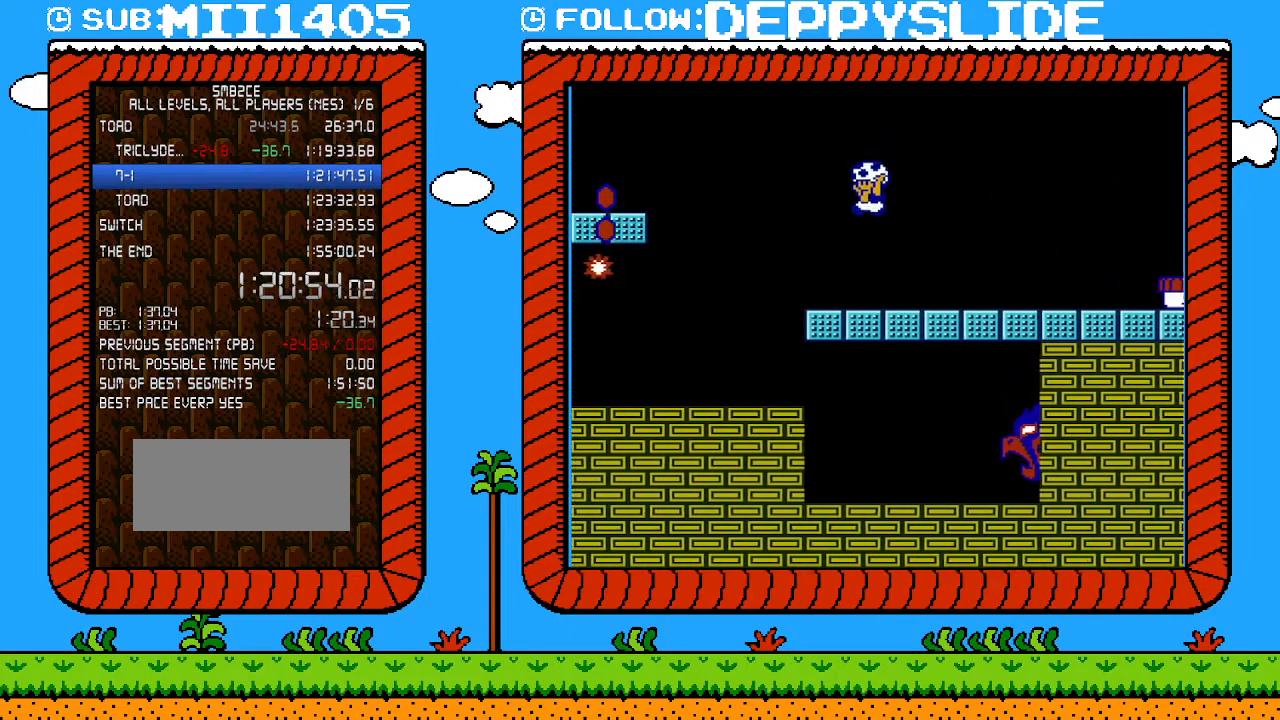
{"buttons": ["B", "DPAD_RIGHT"], "events": [[50, "DPAD_LEFT", "up"], [50, "DPAD_UP", "down"], [83, "A", "up"], [83, "DPAD_UP", "up"], [150, "DPAD_RIGHT", "down"]]}
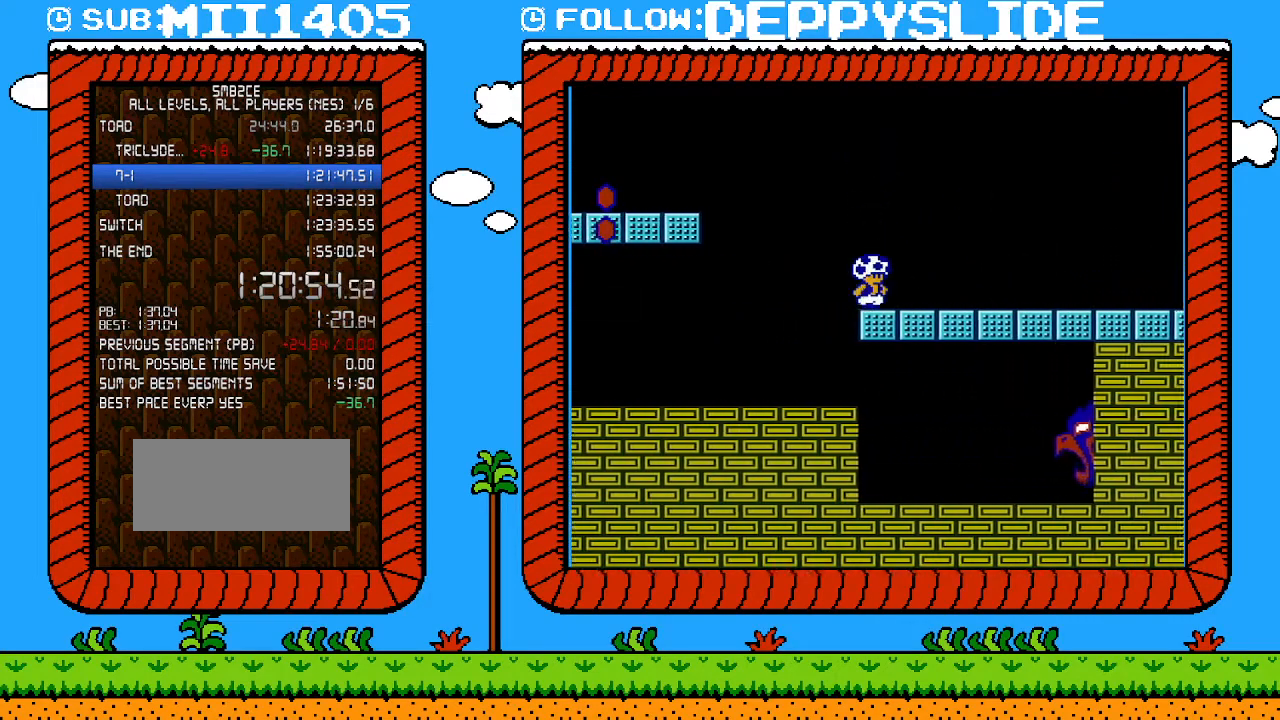
{"buttons": ["A", "B", "DPAD_LEFT"], "events": [[150, "DPAD_UP", "down"], [183, "DPAD_LEFT", "down"], [183, "DPAD_RIGHT", "up"], [183, "DPAD_UP", "up"], [433, "A", "down"]]}
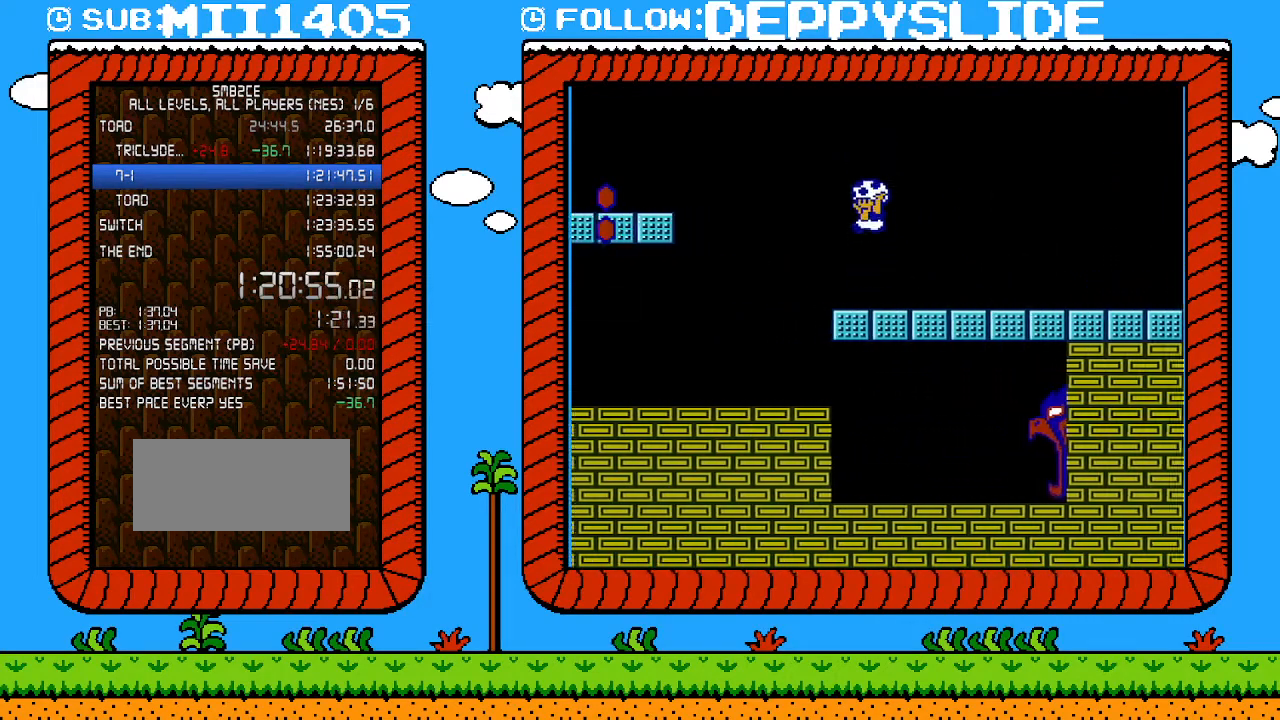
{"buttons": ["B", "DPAD_RIGHT"], "events": [[117, "A", "up"], [183, "DPAD_LEFT", "up"], [183, "DPAD_UP", "down"], [250, "DPAD_RIGHT", "down"], [250, "DPAD_UP", "up"]]}
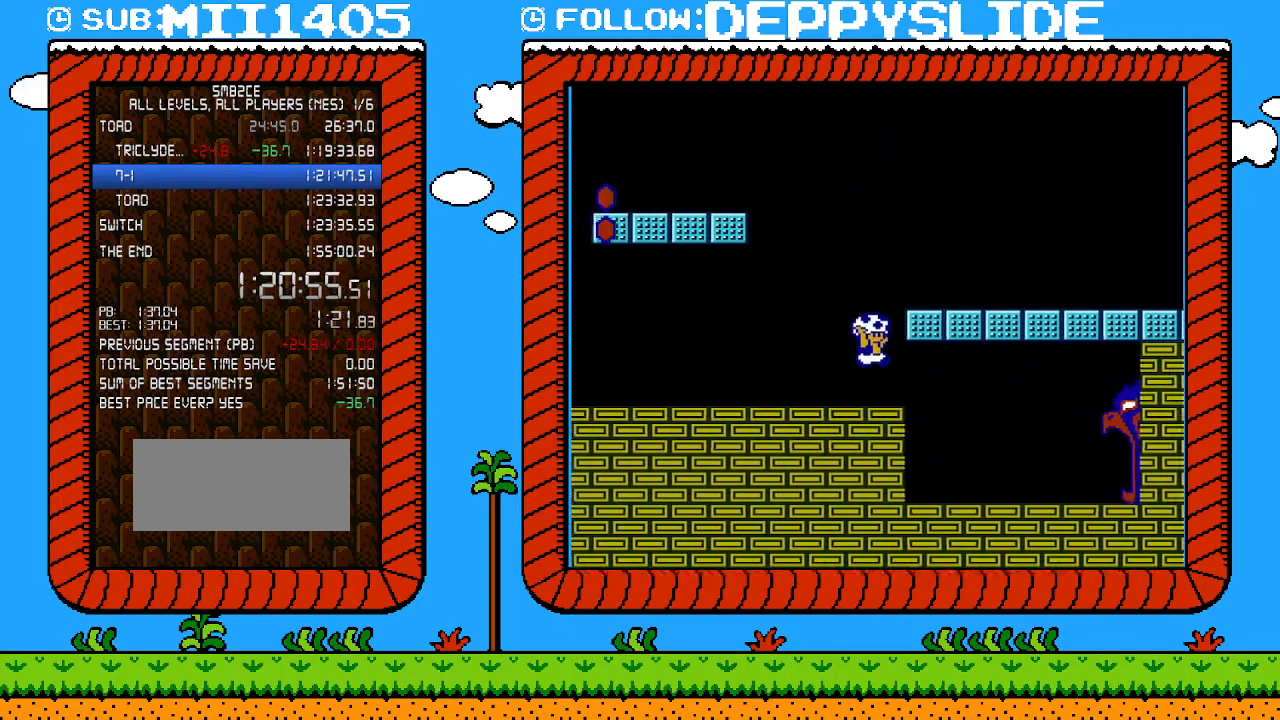
{"buttons": ["B", "DPAD_RIGHT"], "events": []}
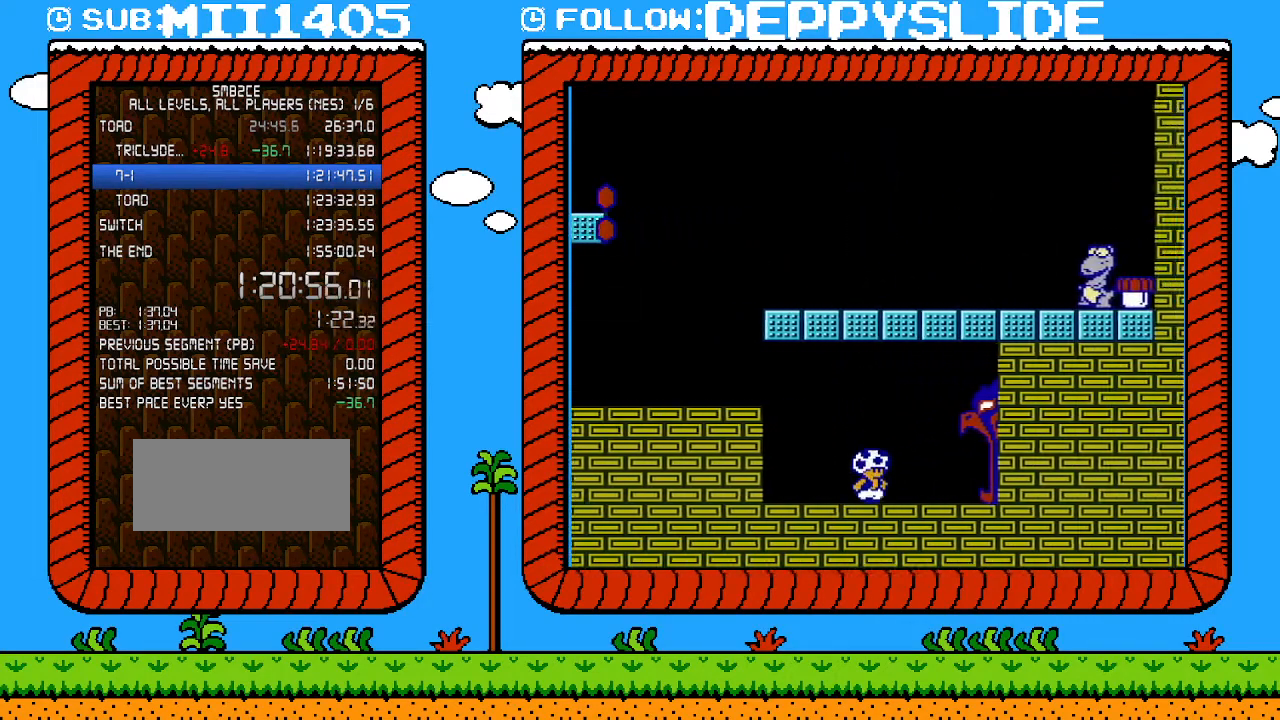
{"buttons": ["DPAD_RIGHT"], "events": [[500, "B", "up"]]}
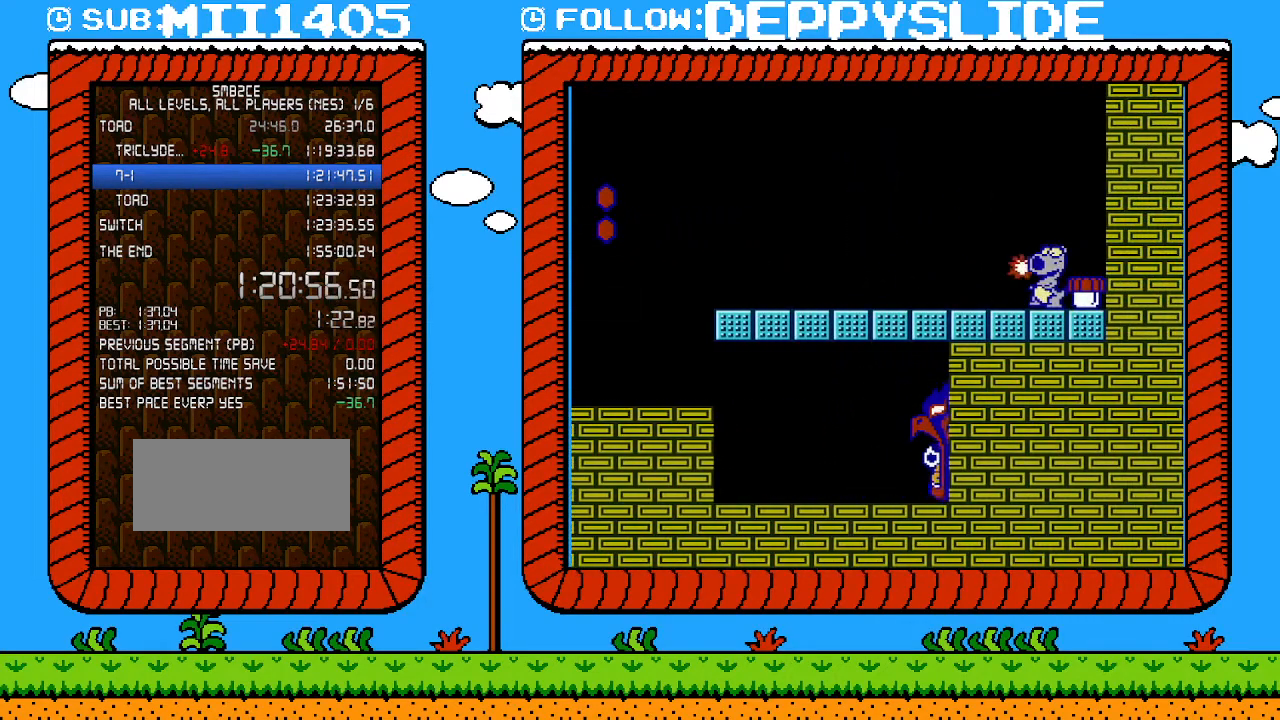
{"buttons": [], "events": [[117, "DPAD_RIGHT", "up"]]}
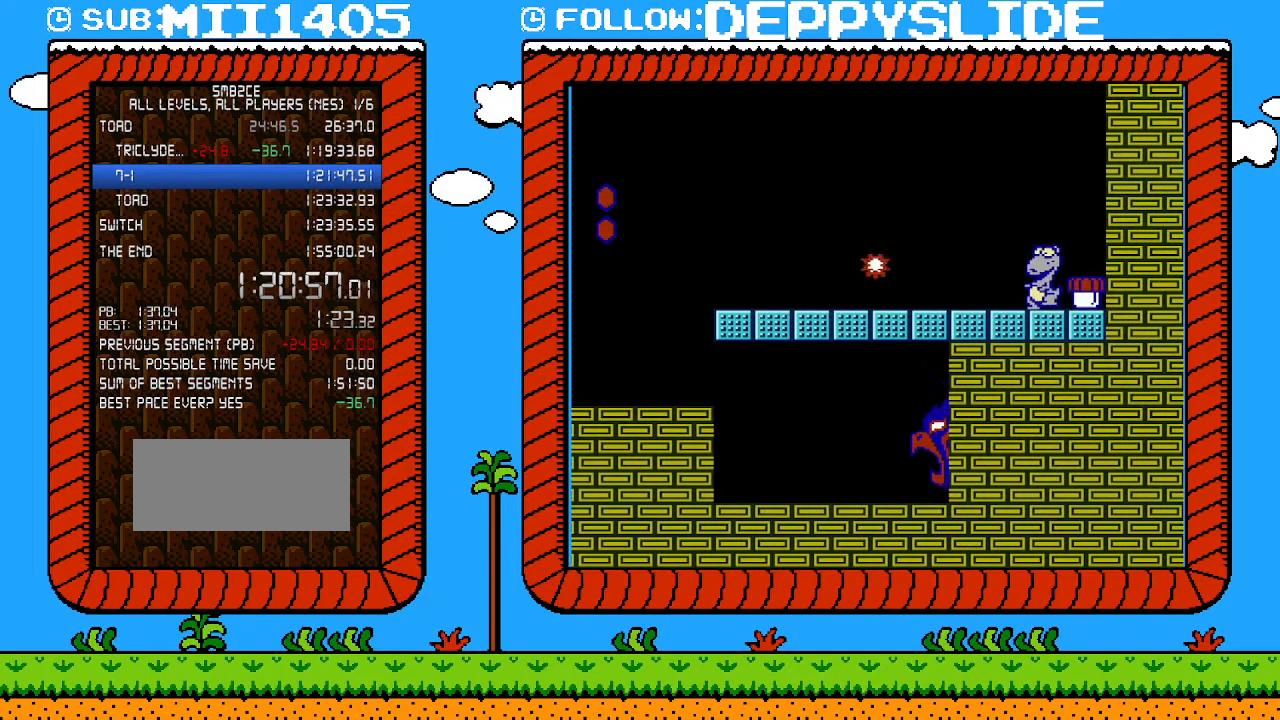
{"buttons": [], "events": []}
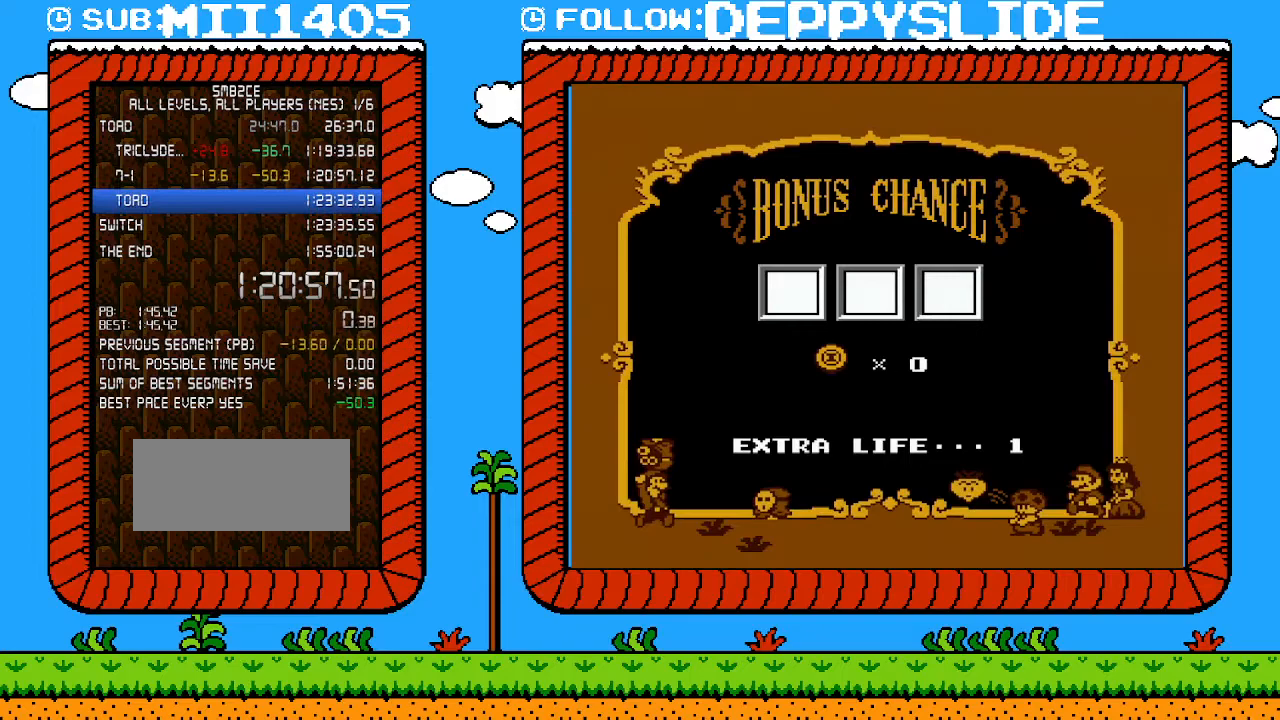
{"buttons": ["A"], "events": [[467, "A", "down"]]}
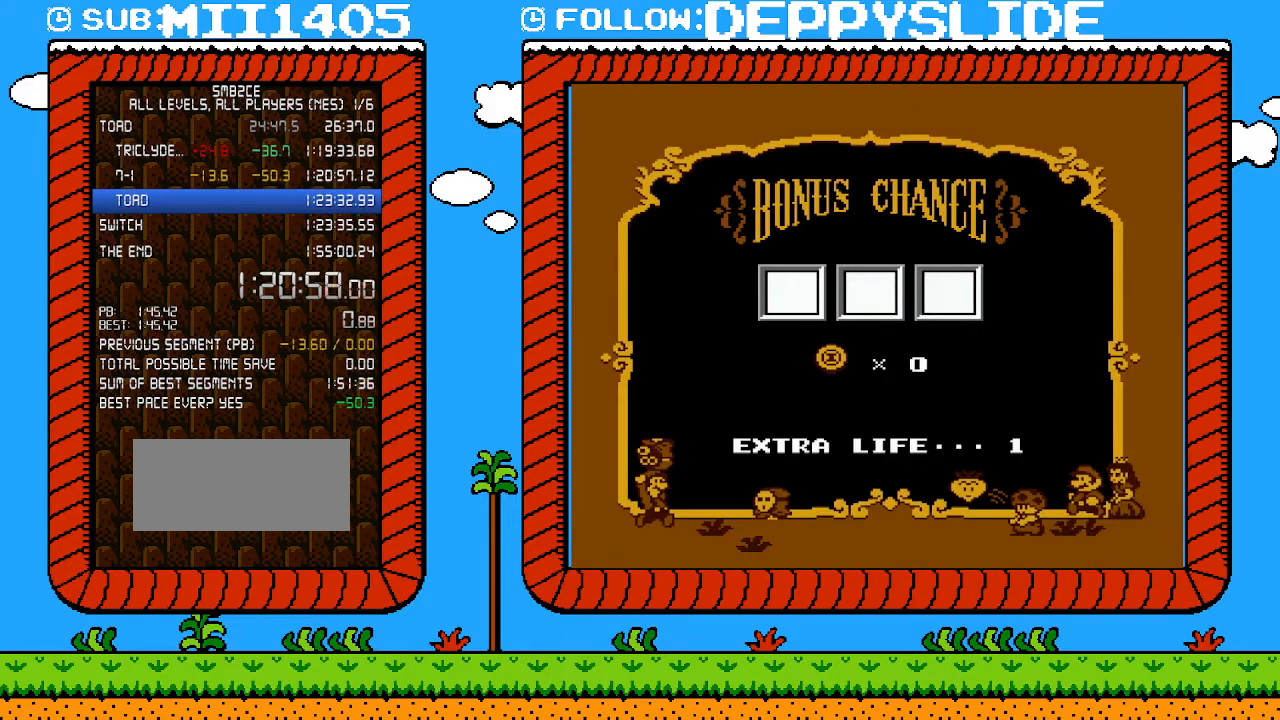
{"buttons": ["A"], "events": [[50, "A", "up"], [117, "A", "down"], [183, "A", "up"], [250, "A", "down"], [300, "A", "up"], [367, "A", "down"], [433, "A", "up"], [467, "A", "down"]]}
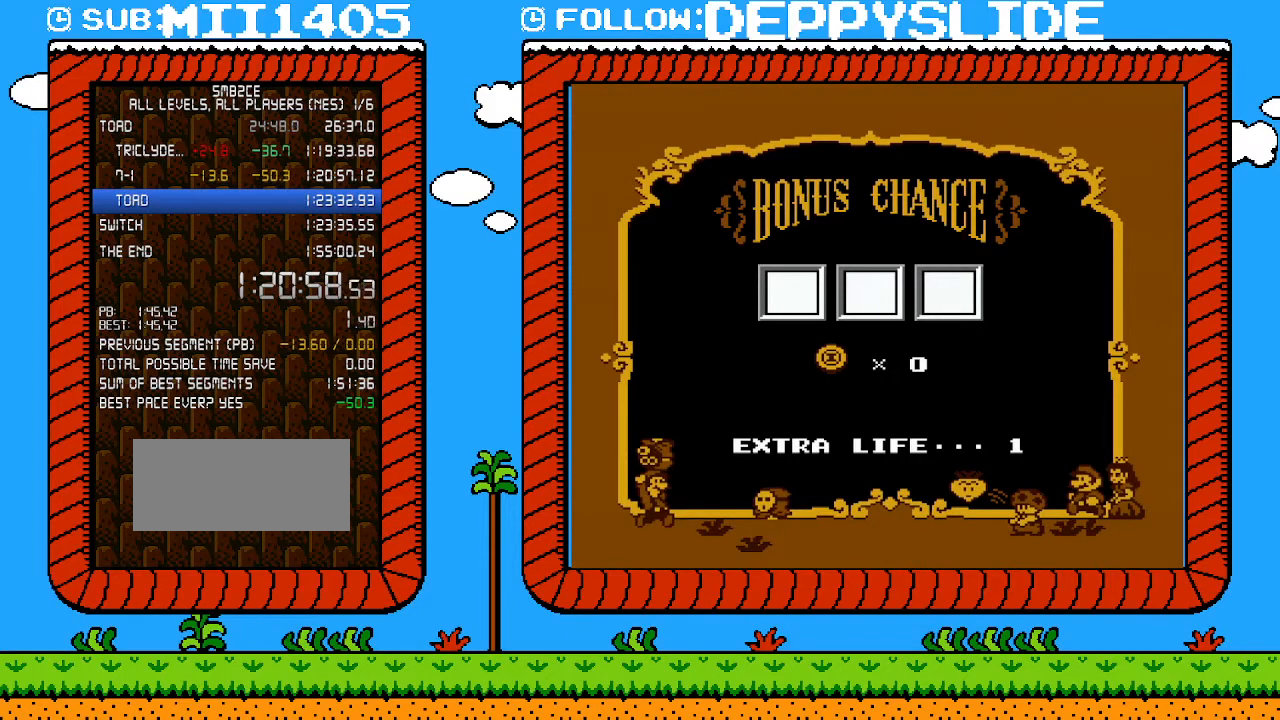
{"buttons": ["A"], "events": [[33, "A", "up"], [117, "A", "down"], [183, "A", "up"], [217, "A", "down"], [283, "A", "up"], [333, "A", "down"], [400, "A", "up"], [467, "A", "down"]]}
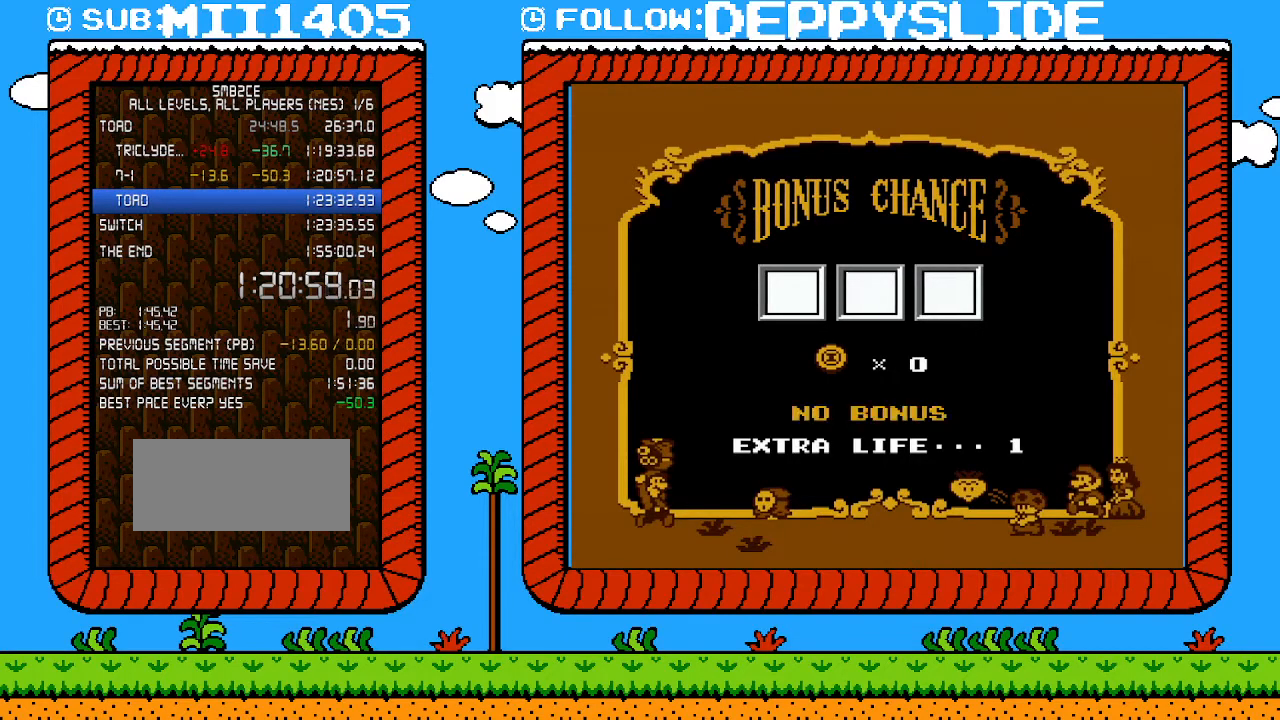
{"buttons": ["A"], "events": [[17, "A", "up"], [83, "A", "down"], [150, "A", "up"], [217, "A", "down"], [283, "A", "up"], [333, "A", "down"], [400, "A", "up"], [467, "A", "down"]]}
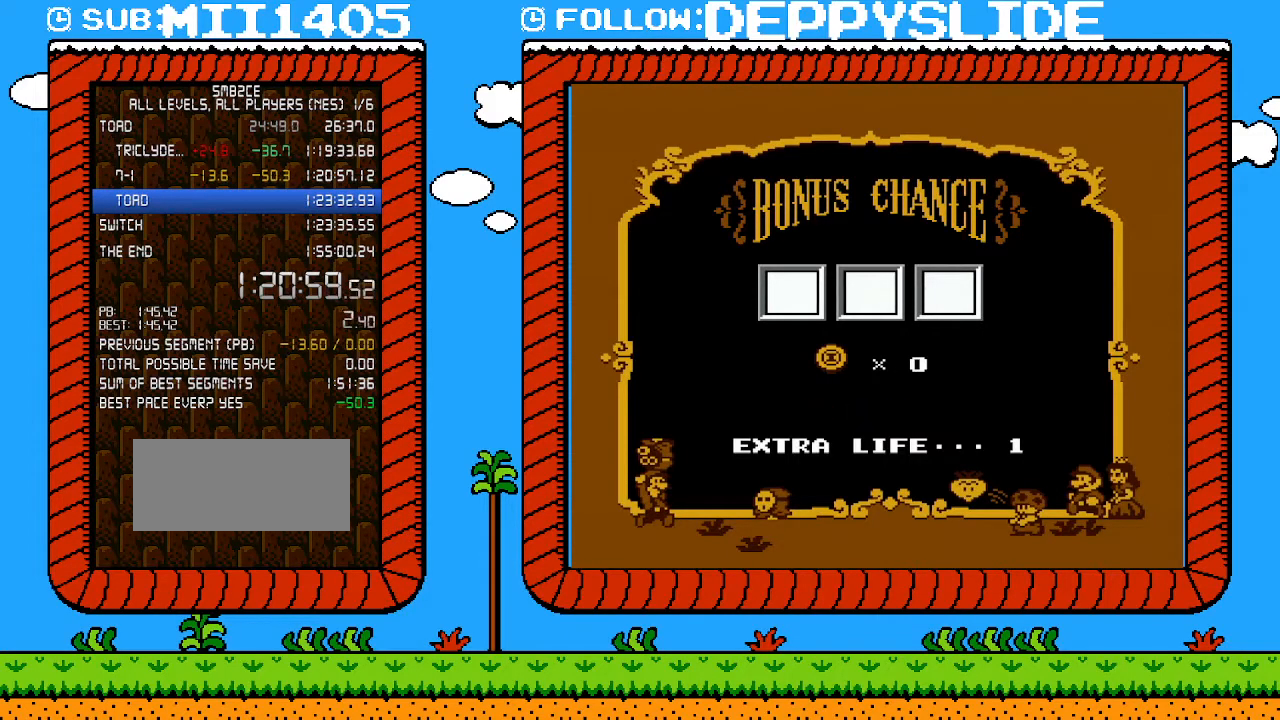
{"buttons": ["A"], "events": [[17, "A", "up"], [83, "A", "down"], [150, "A", "up"], [217, "A", "down"], [267, "A", "up"], [333, "A", "down"], [433, "A", "up"], [500, "A", "down"]]}
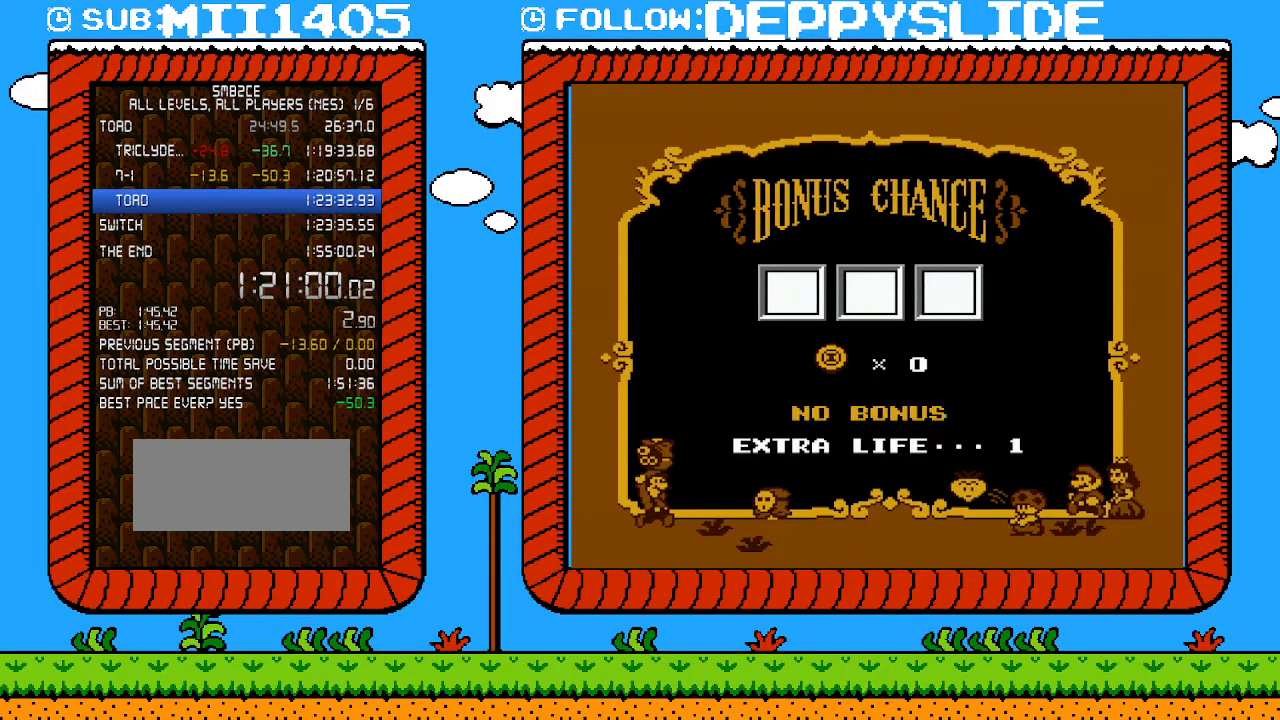
{"buttons": ["A"], "events": [[17, "A", "up"], [117, "A", "down"], [183, "A", "up"], [217, "A", "down"], [267, "A", "up"], [367, "A", "down"], [433, "A", "up"], [500, "A", "down"]]}
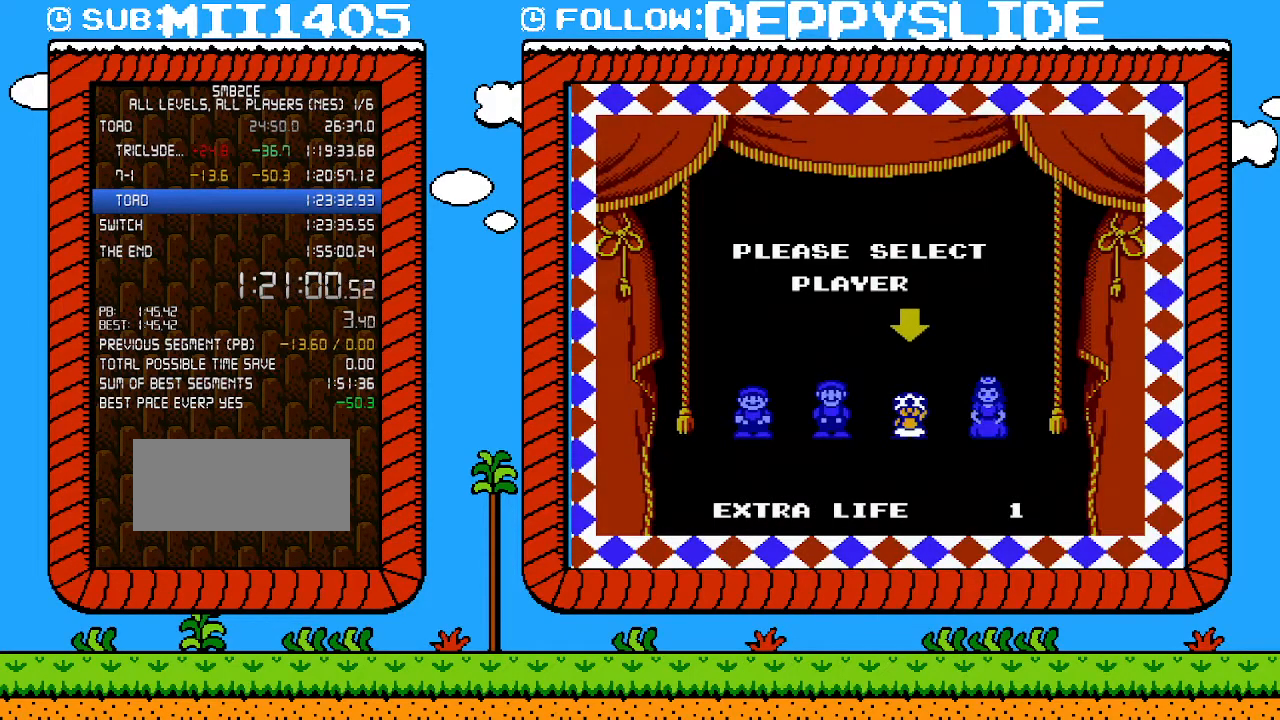
{"buttons": [], "events": [[50, "A", "up"], [83, "A", "down"], [217, "A", "up"]]}
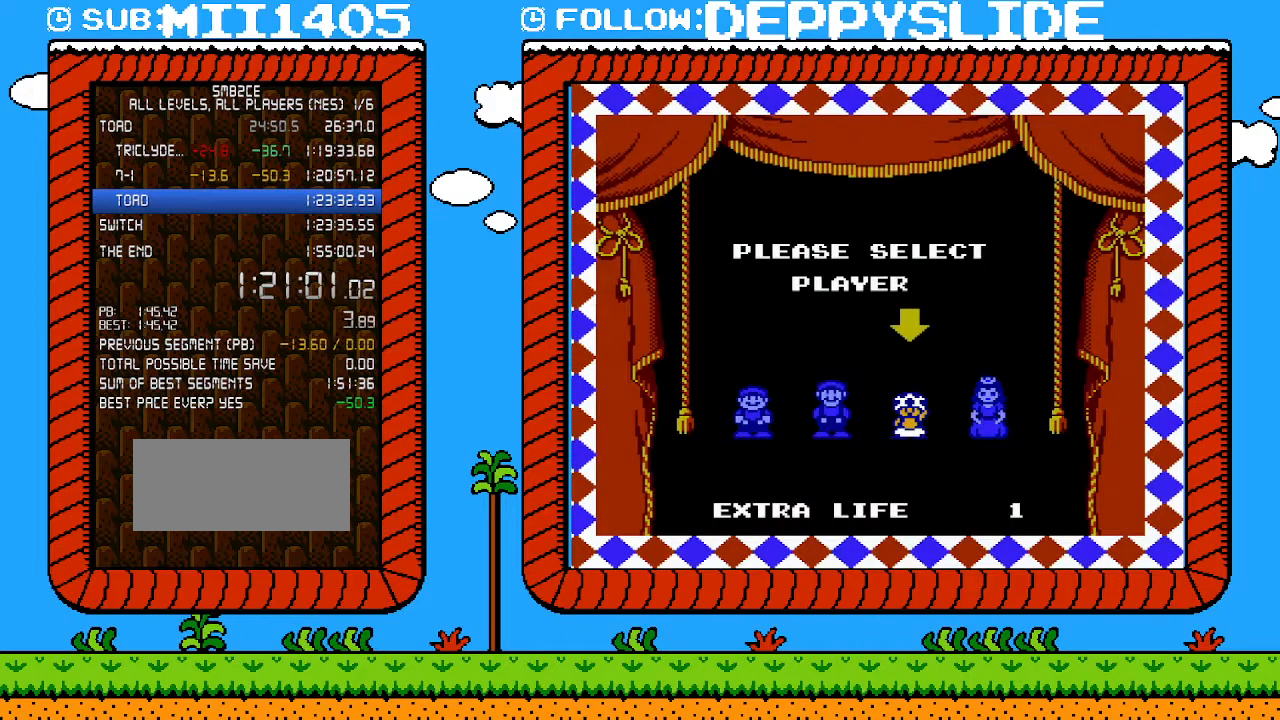
{"buttons": [], "events": []}
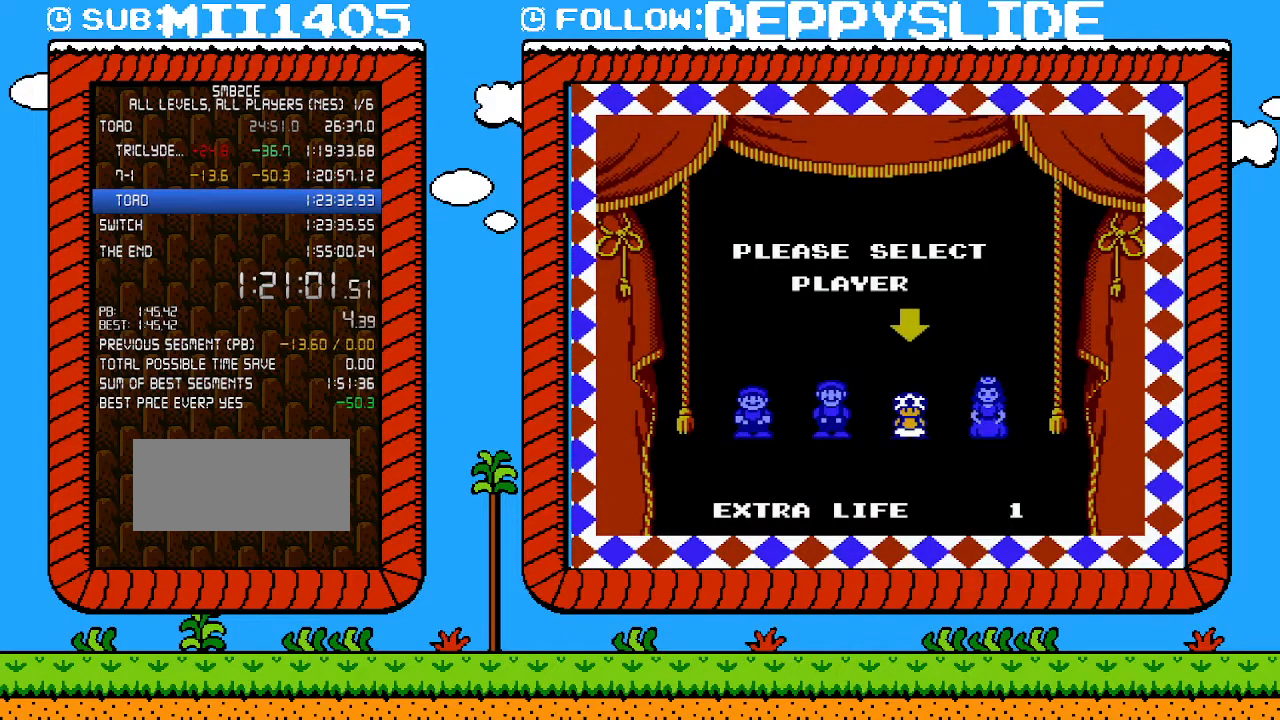
{"buttons": [], "events": []}
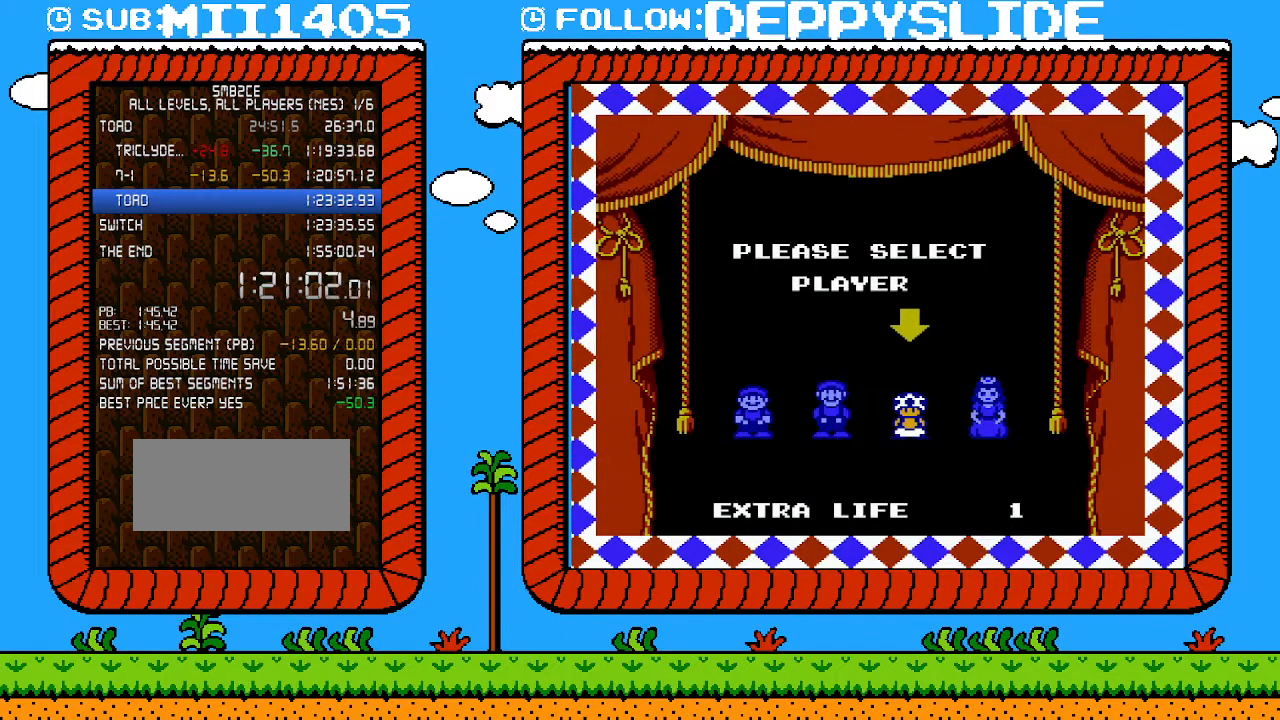
{"buttons": ["B"], "events": [[17, "B", "down"]]}
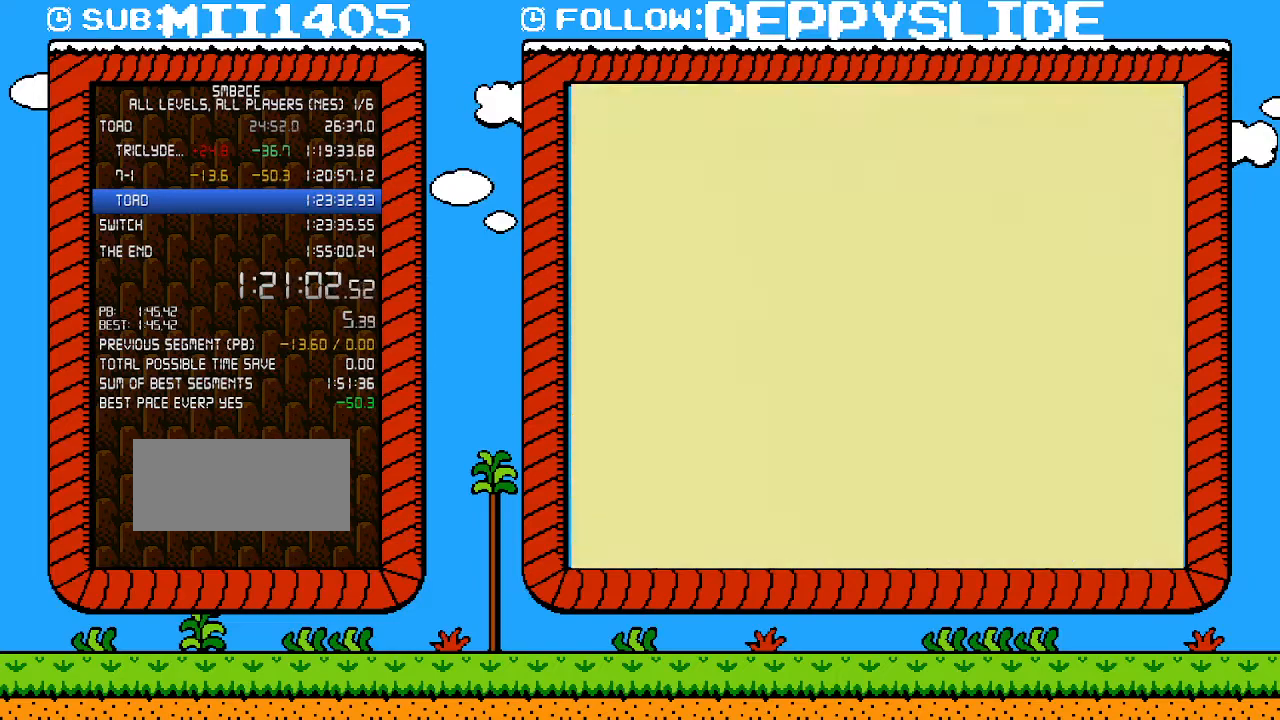
{"buttons": ["B"], "events": []}